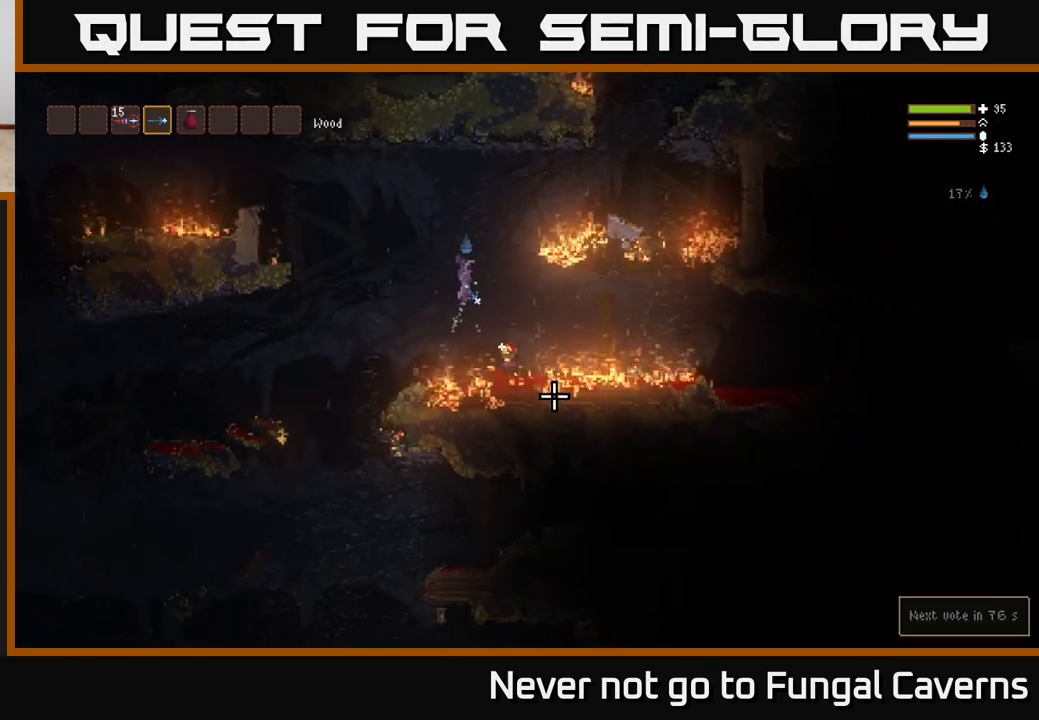
Gameplay with a controller (Xbox layout); each line is a JSON object with the inputs held at the frame after it. "events" lists button and stick changes between this image and that frame as [ms after this image, input, new state], when the widget could be followed in between.
{"buttons": [], "left_stick": "center", "right_stick": "right", "events": [[283, "left_stick", "center"], [317, "right_stick", "right"]]}
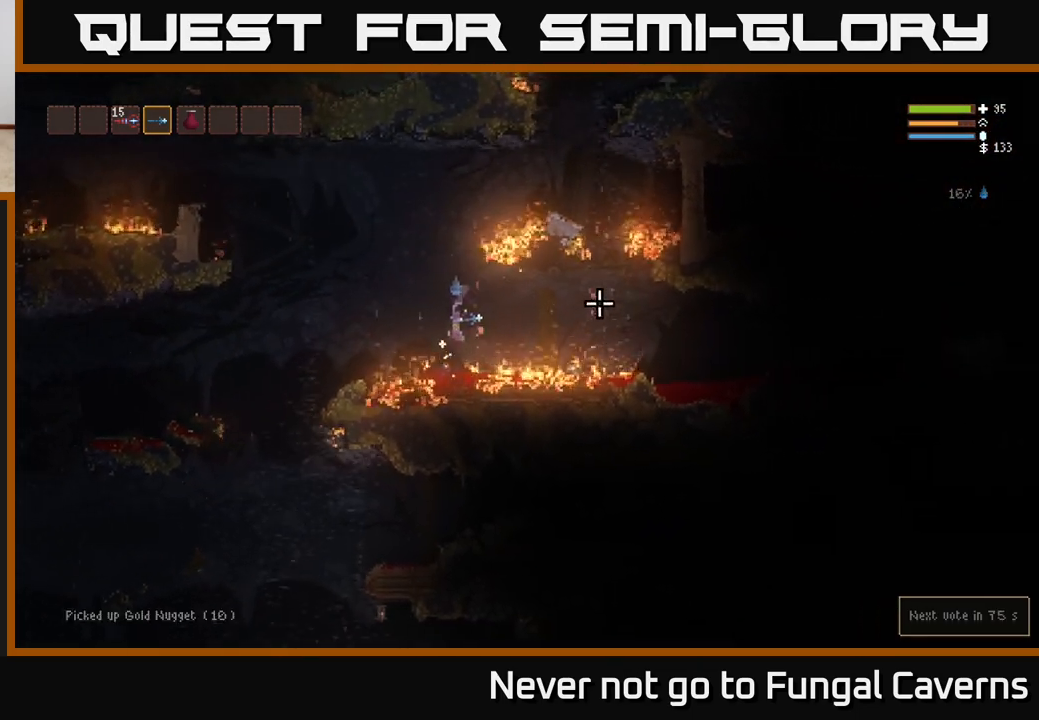
{"buttons": [], "left_stick": "right", "right_stick": "right", "events": [[150, "left_stick", "right"], [183, "L2", "down"], [417, "L2", "up"]]}
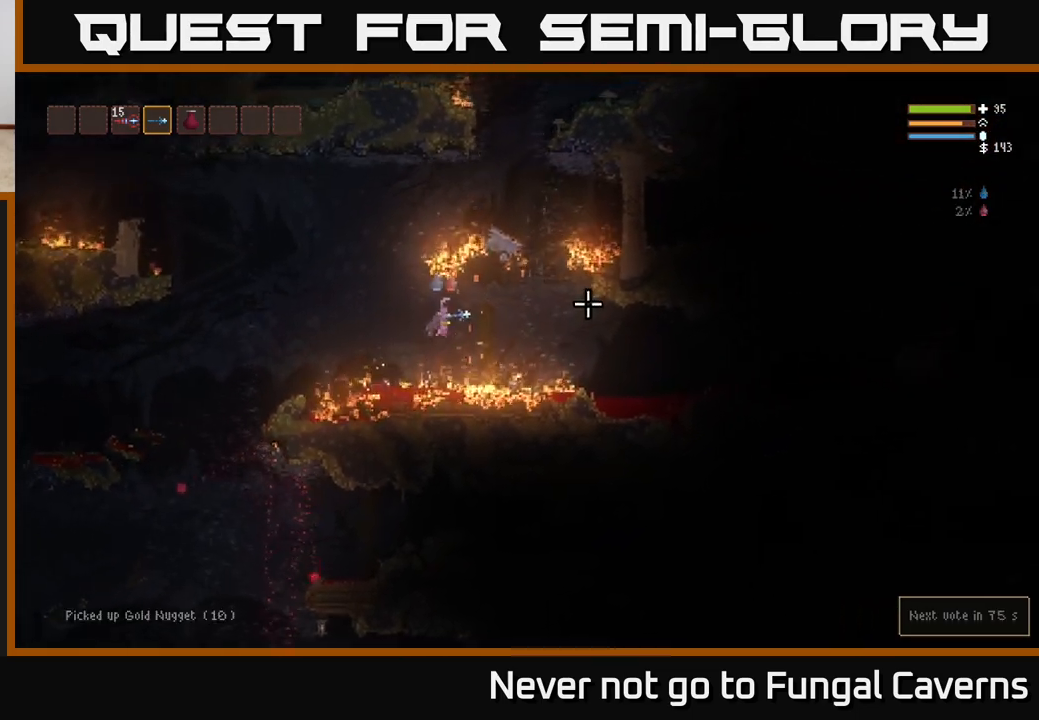
{"buttons": ["L2"], "left_stick": "left", "right_stick": "down-left", "events": [[283, "left_stick", "left"], [350, "right_stick", "down-left"], [383, "L2", "down"]]}
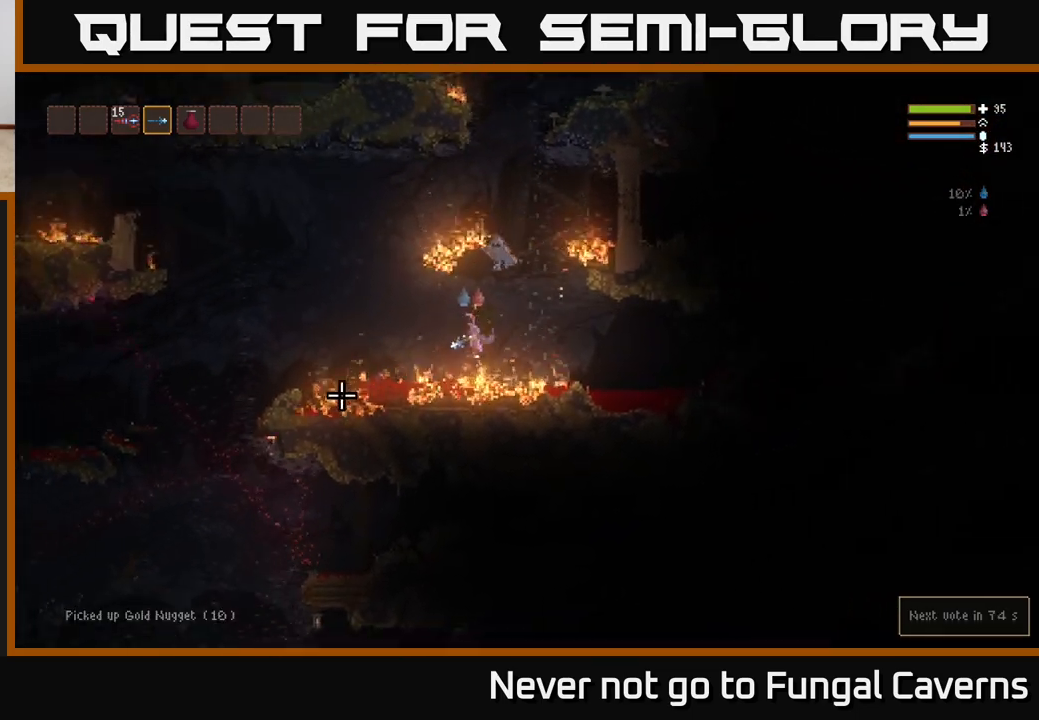
{"buttons": [], "left_stick": "left", "right_stick": "down-left", "events": [[50, "L2", "up"]]}
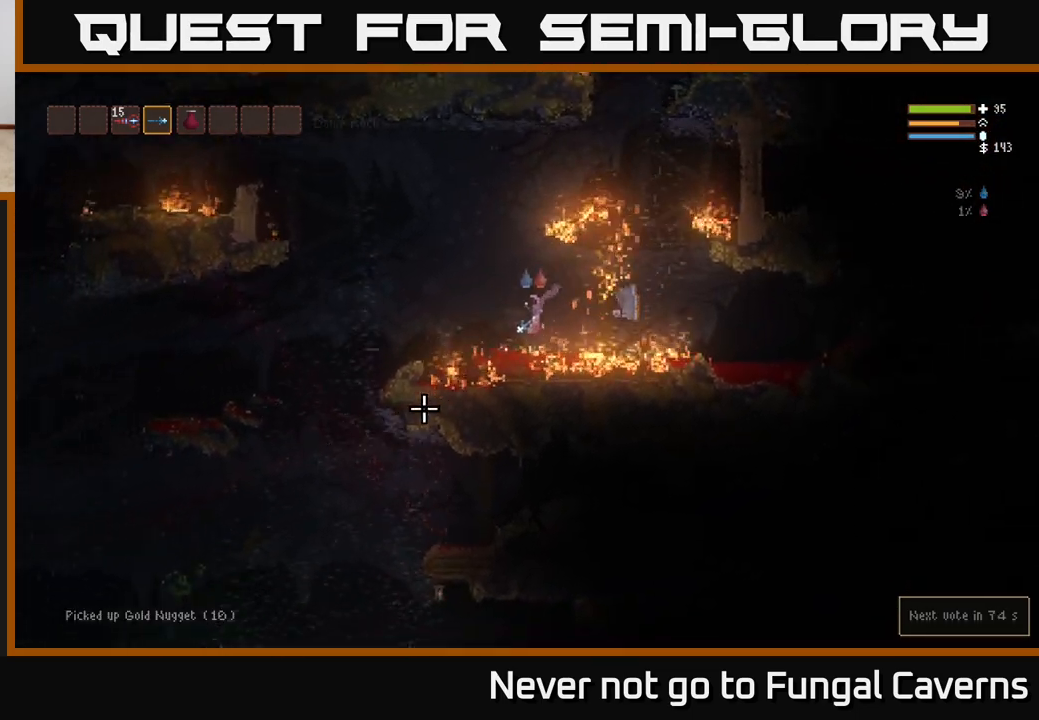
{"buttons": [], "left_stick": "left", "right_stick": "down-left", "events": [[117, "L2", "down"], [400, "L2", "up"]]}
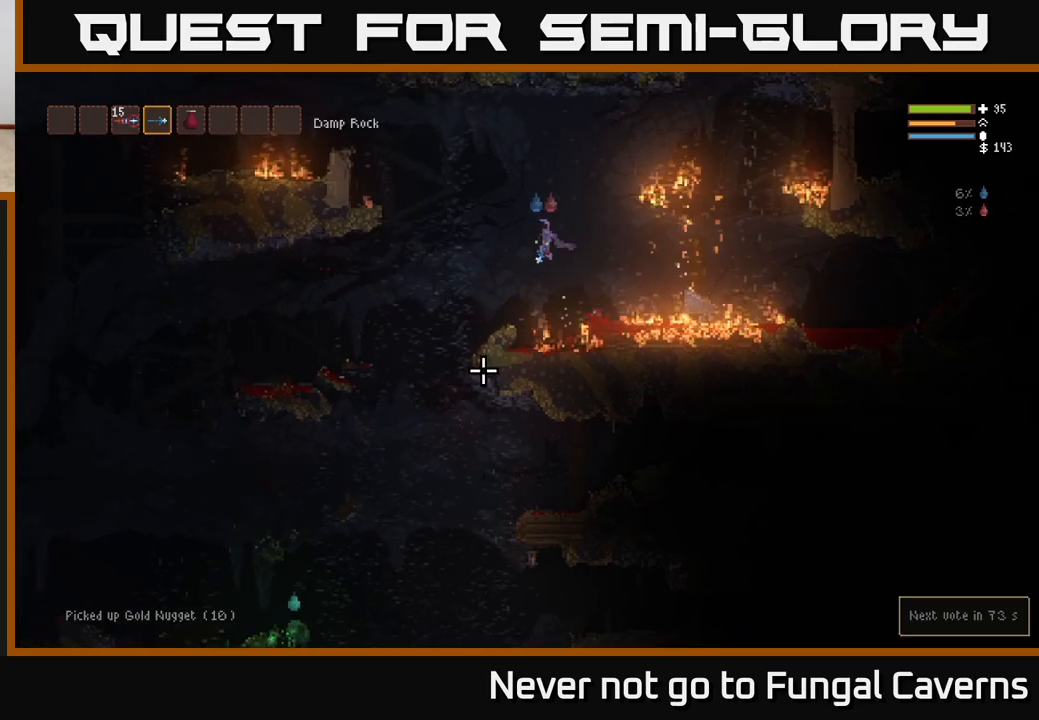
{"buttons": [], "left_stick": "left", "right_stick": "down-left", "events": [[217, "R2", "down"], [400, "R2", "up"]]}
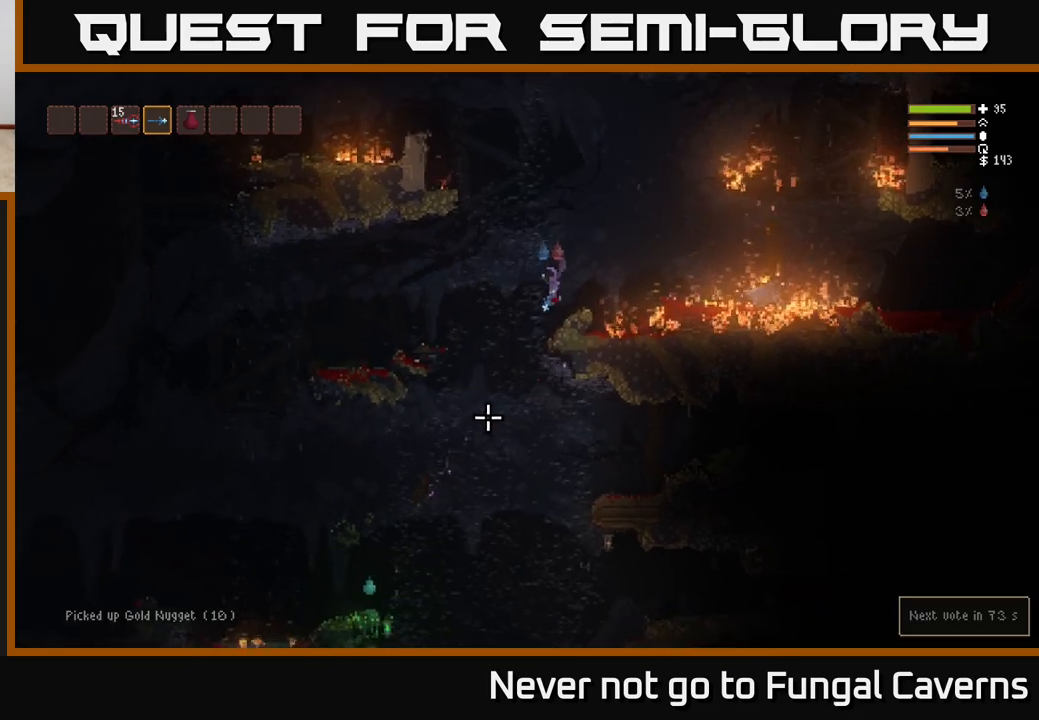
{"buttons": [], "left_stick": "left", "right_stick": "down", "events": [[33, "L2", "down"], [133, "R2", "down"], [167, "L2", "up"], [283, "right_stick", "down"], [300, "R2", "up"]]}
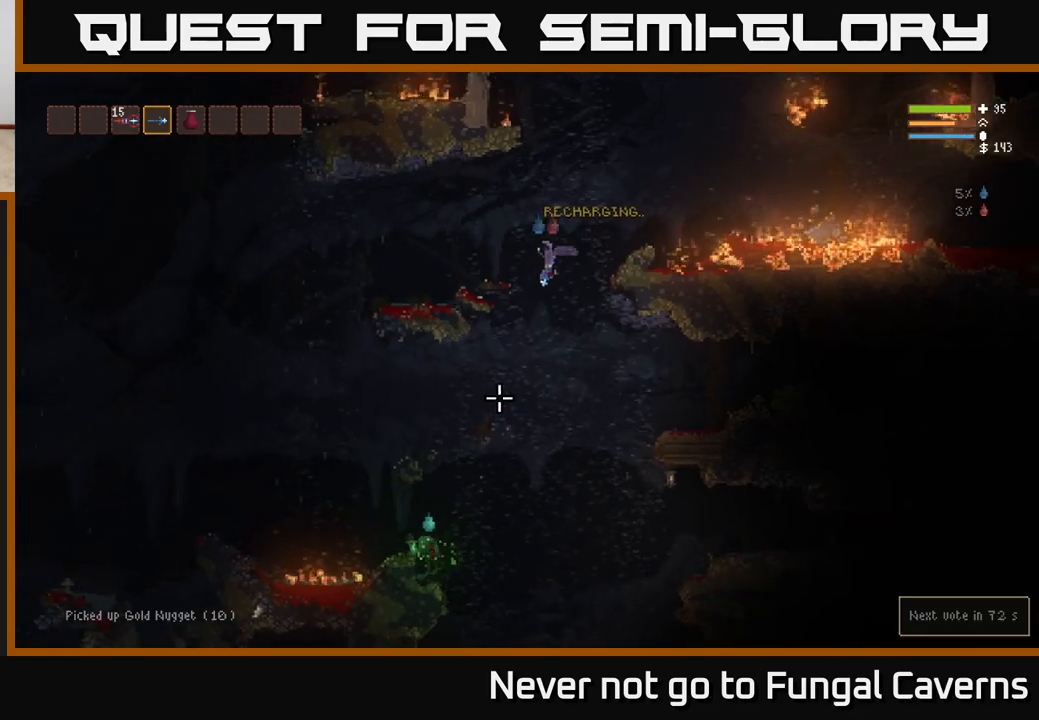
{"buttons": ["L2"], "left_stick": "left", "right_stick": "down", "events": [[83, "R2", "down"], [167, "L2", "down"], [267, "R2", "up"]]}
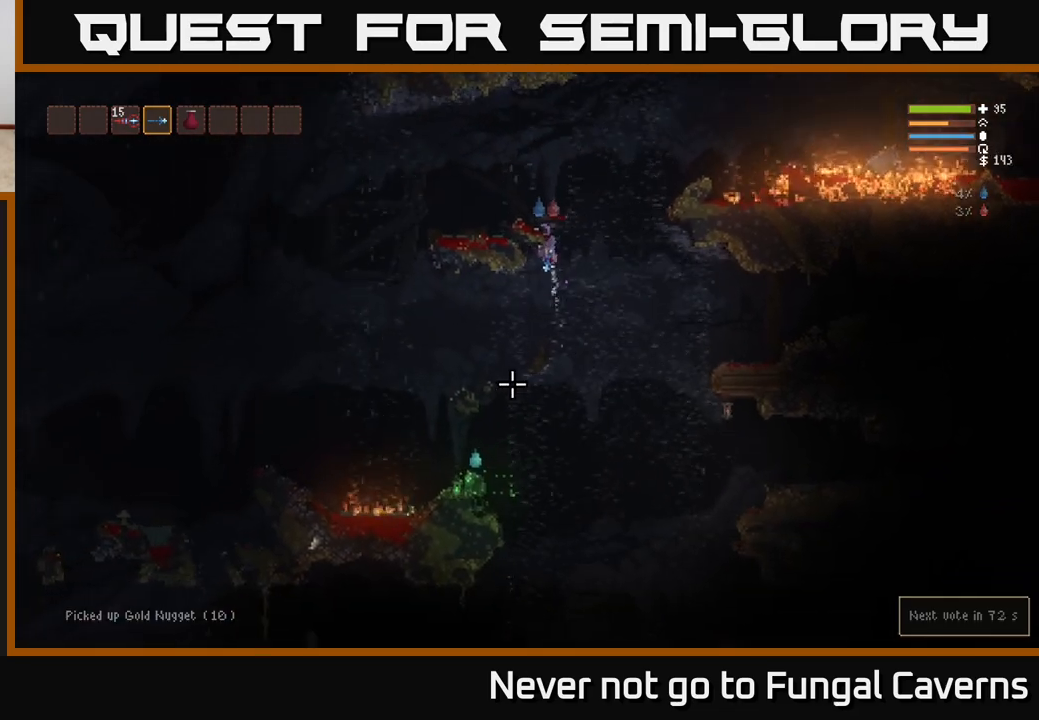
{"buttons": [], "left_stick": "left", "right_stick": "down", "events": [[33, "L2", "up"], [183, "left_stick", "up"], [200, "L2", "down"], [250, "left_stick", "up-right"], [350, "L2", "up"], [350, "left_stick", "center"], [417, "left_stick", "left"]]}
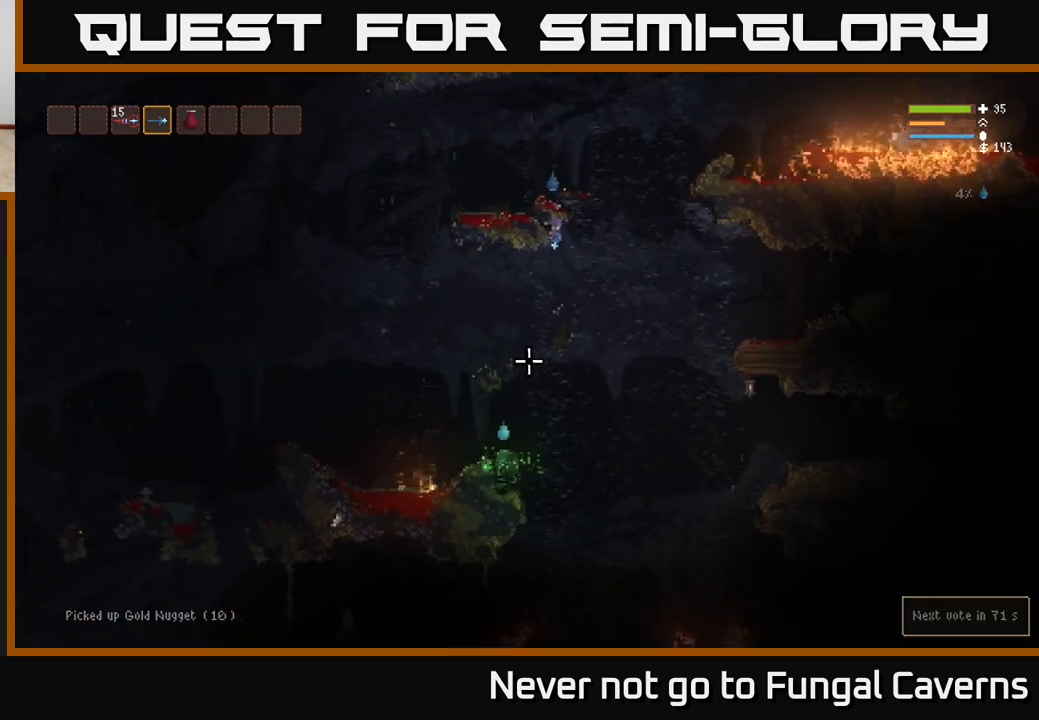
{"buttons": ["R2"], "left_stick": "left", "right_stick": "down", "events": [[100, "left_stick", "center"], [217, "left_stick", "left"], [450, "R2", "down"]]}
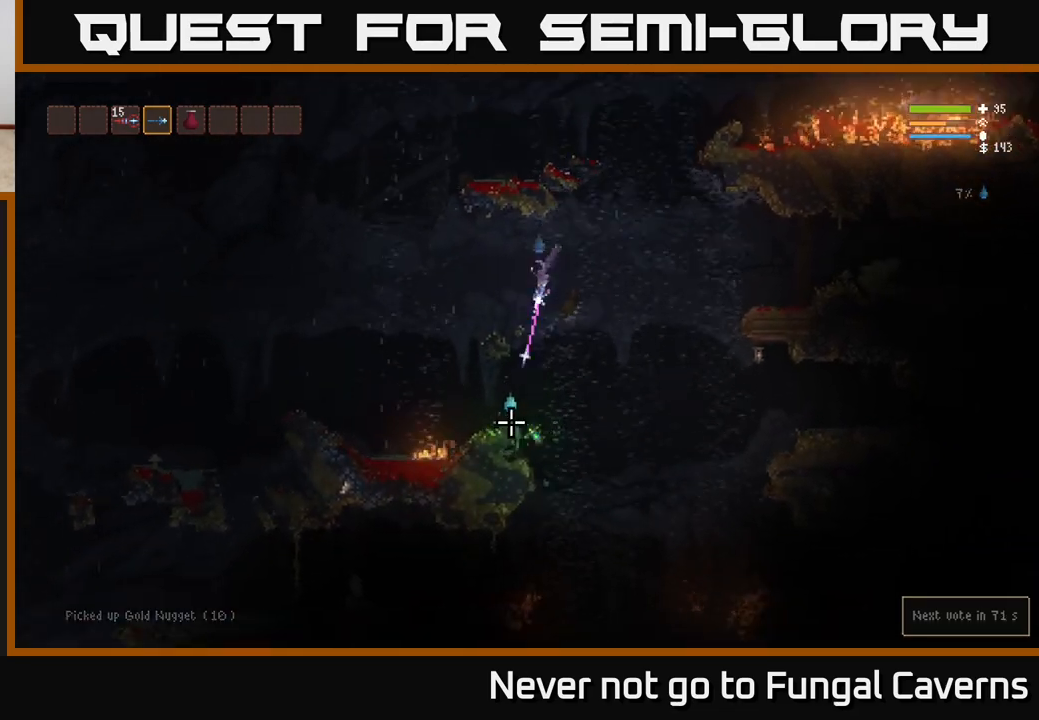
{"buttons": ["L2"], "left_stick": "center", "right_stick": "down", "events": [[133, "L2", "down"], [133, "R2", "up"], [433, "left_stick", "center"]]}
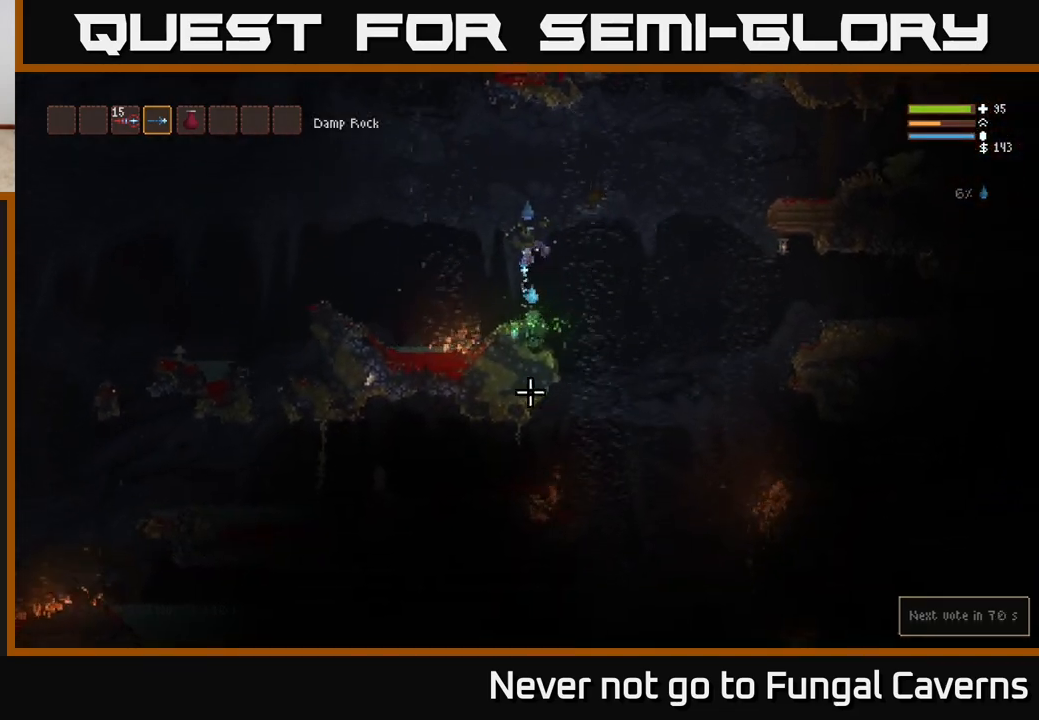
{"buttons": ["R2"], "left_stick": "center", "right_stick": "down-right", "events": [[33, "R2", "down"], [50, "left_stick", "left"], [133, "L2", "up"], [183, "R2", "up"], [217, "right_stick", "down-right"], [333, "left_stick", "center"], [400, "R2", "down"]]}
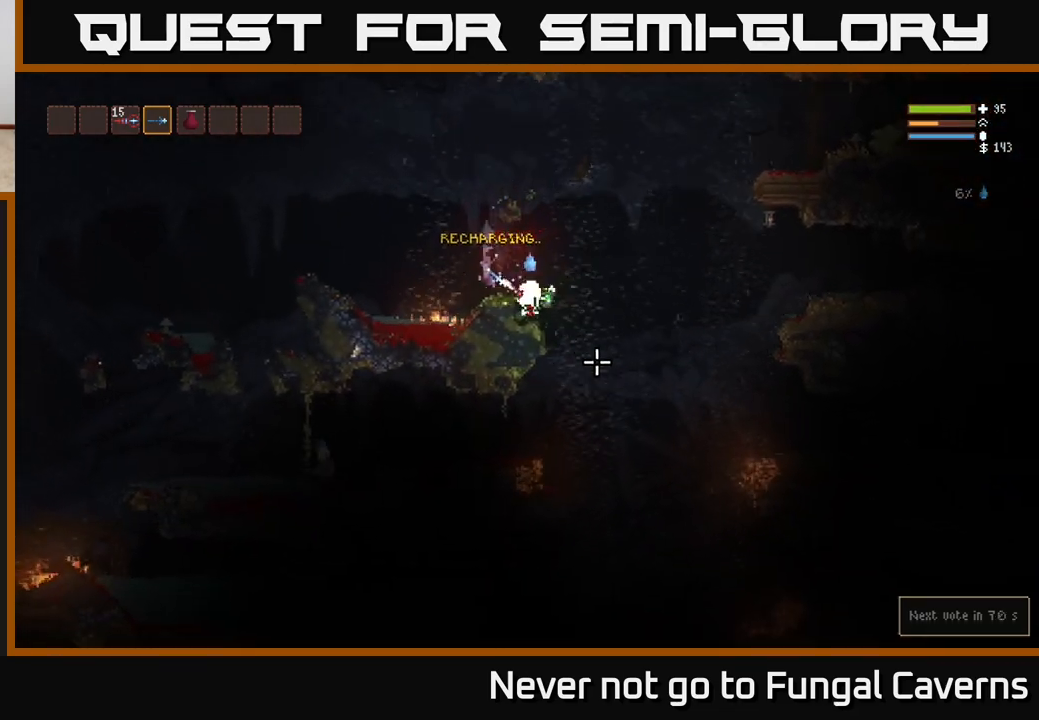
{"buttons": ["L2", "R2"], "left_stick": "left", "right_stick": "down-right", "events": [[17, "left_stick", "left"], [33, "R2", "up"], [117, "L2", "down"], [283, "left_stick", "up-left"], [333, "R2", "down"], [400, "left_stick", "left"]]}
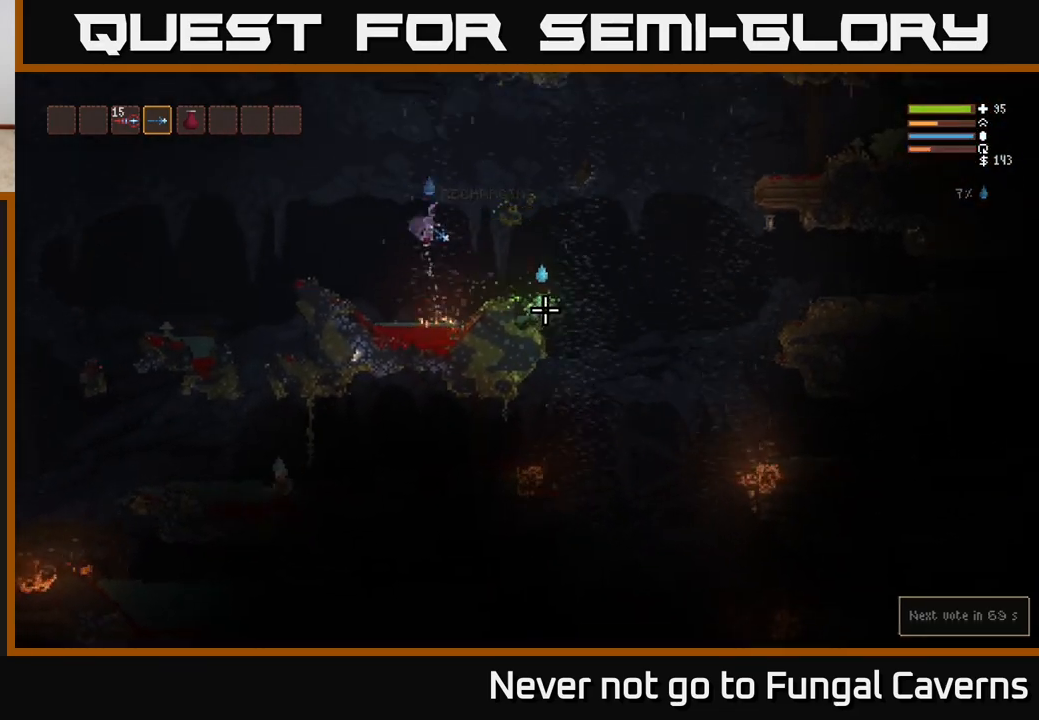
{"buttons": ["R2"], "left_stick": "center", "right_stick": "down-right", "events": [[33, "left_stick", "center"], [183, "left_stick", "right"], [233, "L2", "up"], [300, "left_stick", "center"]]}
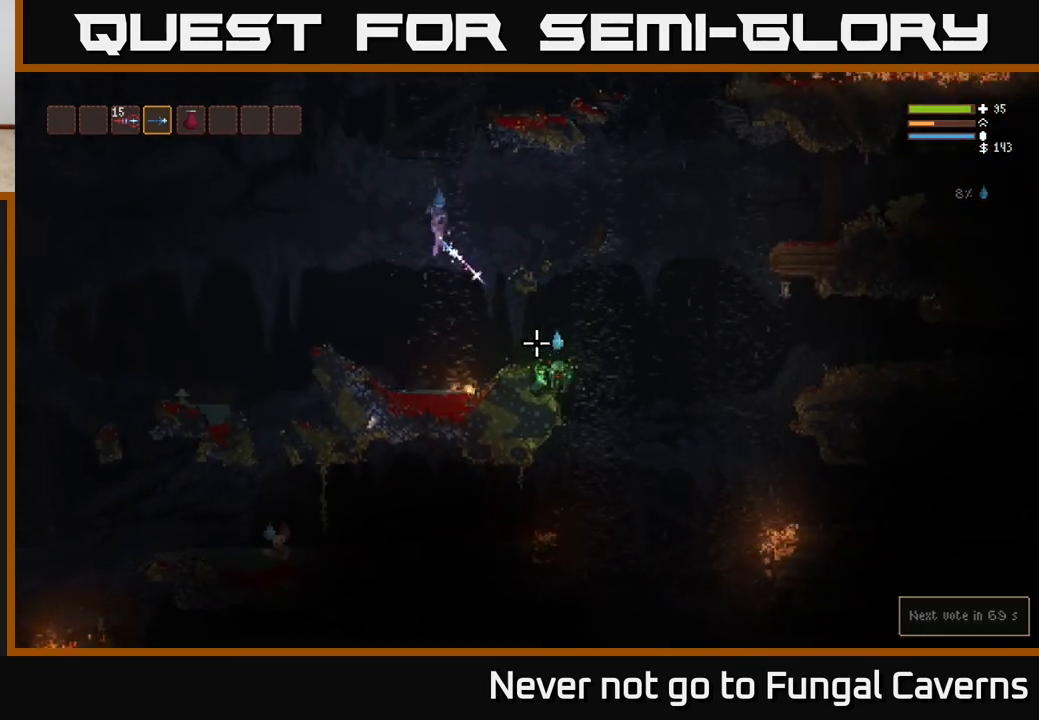
{"buttons": ["R2"], "left_stick": "center", "right_stick": "down-right", "events": [[150, "L2", "down"], [283, "L2", "up"]]}
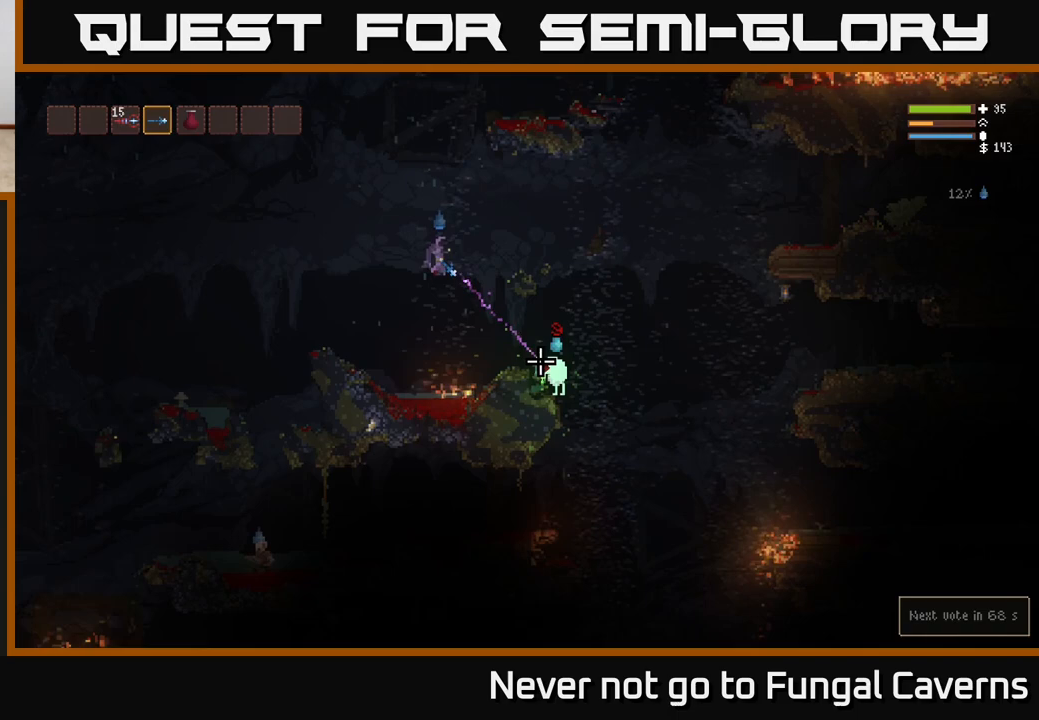
{"buttons": ["L2", "R2"], "left_stick": "center", "right_stick": "down-right", "events": [[33, "L2", "down"], [133, "L2", "up"], [433, "L2", "down"]]}
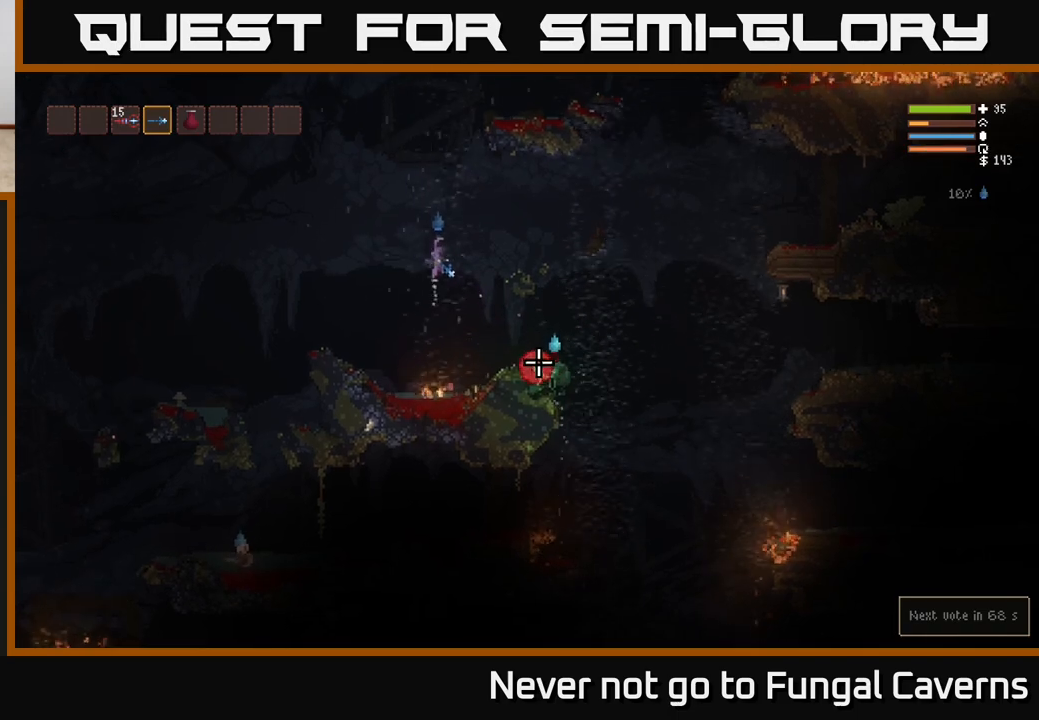
{"buttons": ["R2"], "left_stick": "center", "right_stick": "down-right", "events": [[17, "L2", "up"], [233, "L2", "down"], [333, "L2", "up"]]}
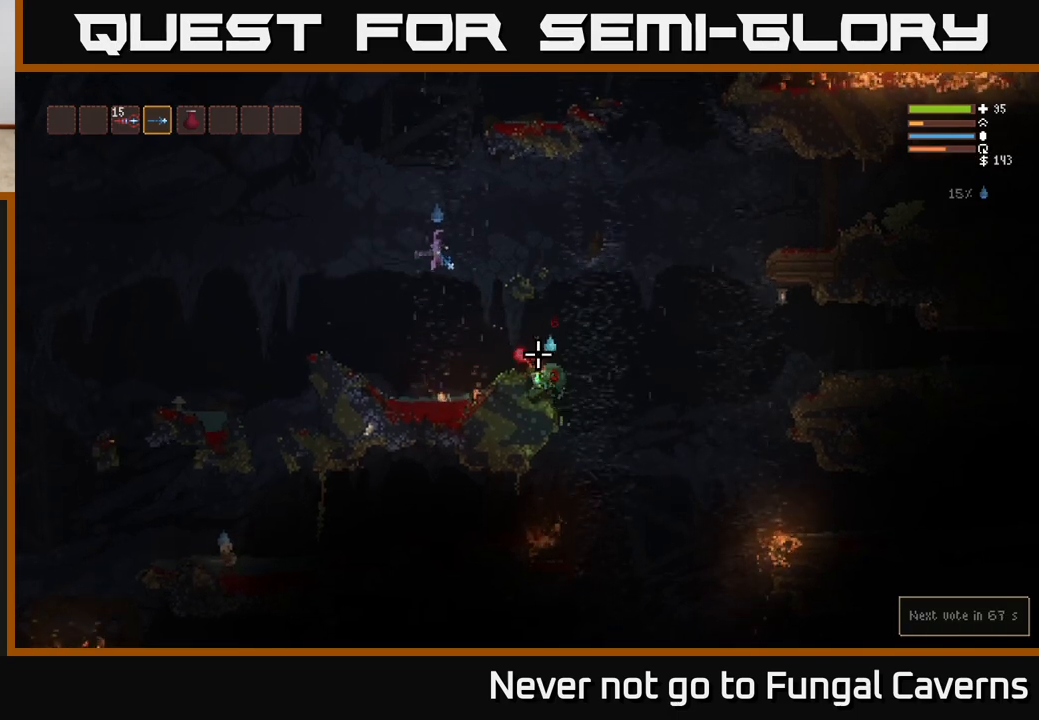
{"buttons": ["R2"], "left_stick": "left", "right_stick": "down-right", "events": [[17, "L2", "down"], [50, "left_stick", "right"], [317, "L2", "up"], [417, "left_stick", "left"]]}
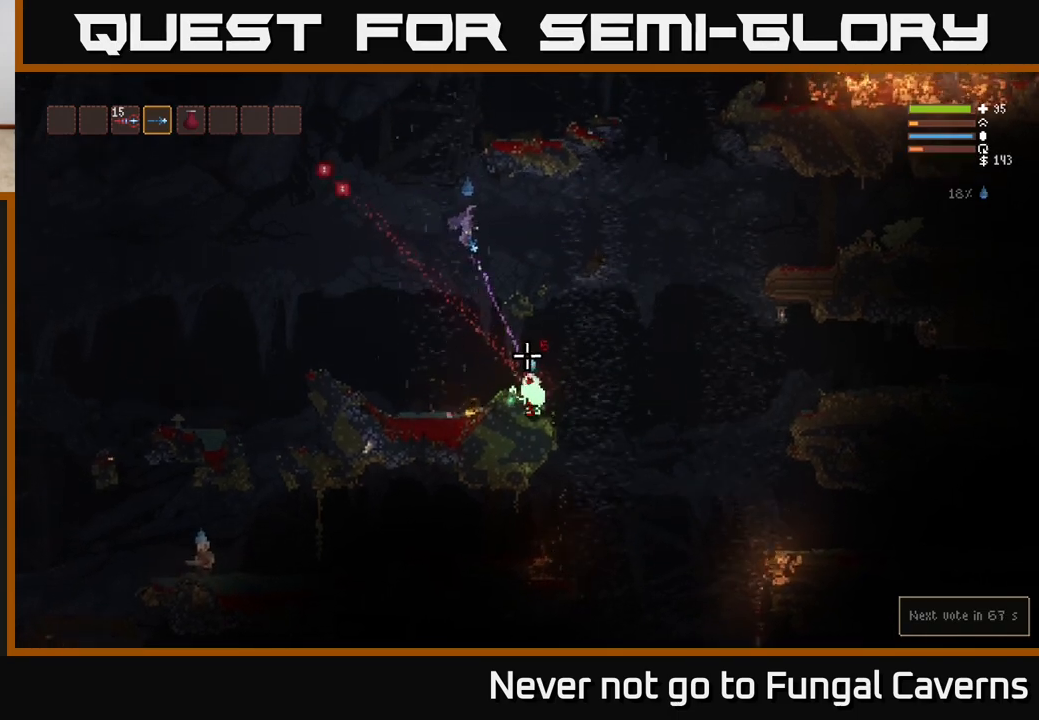
{"buttons": ["R2"], "left_stick": "center", "right_stick": "down-right", "events": [[317, "L2", "down"], [483, "L2", "up"], [500, "left_stick", "center"]]}
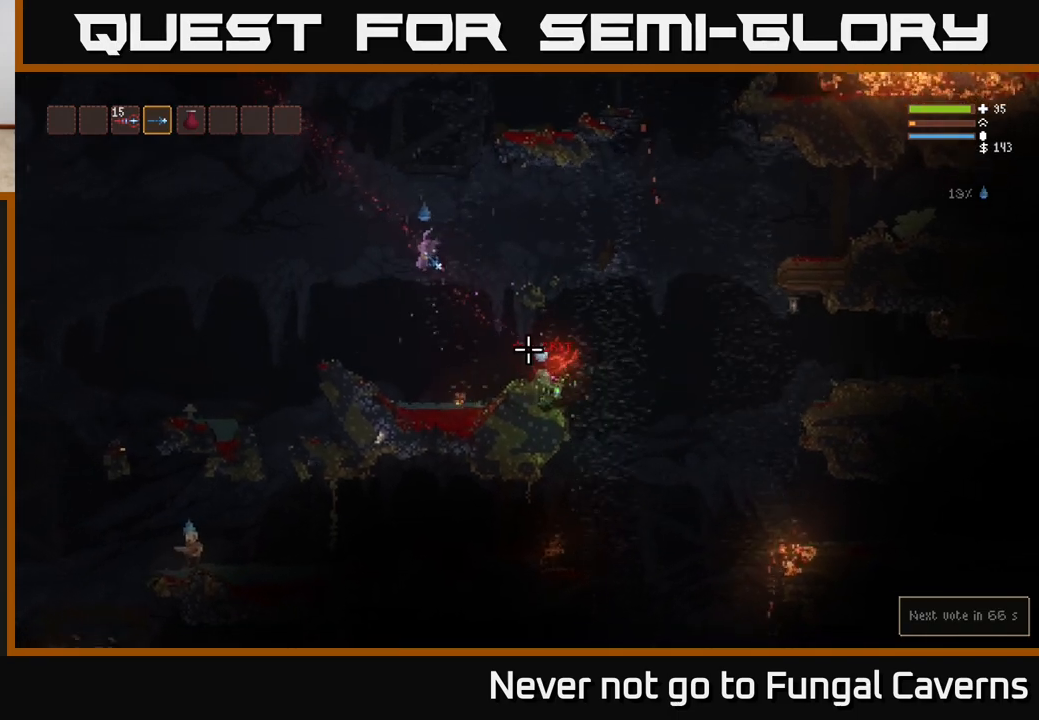
{"buttons": ["R2"], "left_stick": "center", "right_stick": "down-right", "events": [[233, "L2", "down"], [367, "L2", "up"]]}
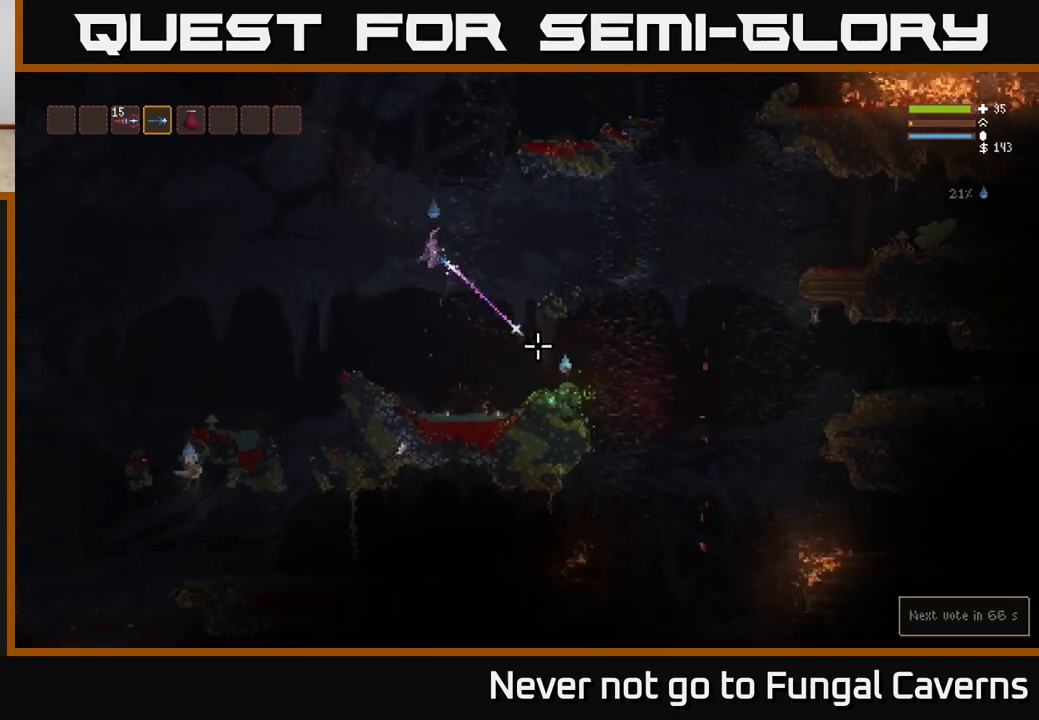
{"buttons": ["R2"], "left_stick": "center", "right_stick": "down-right", "events": [[83, "L2", "down"], [167, "L2", "up"]]}
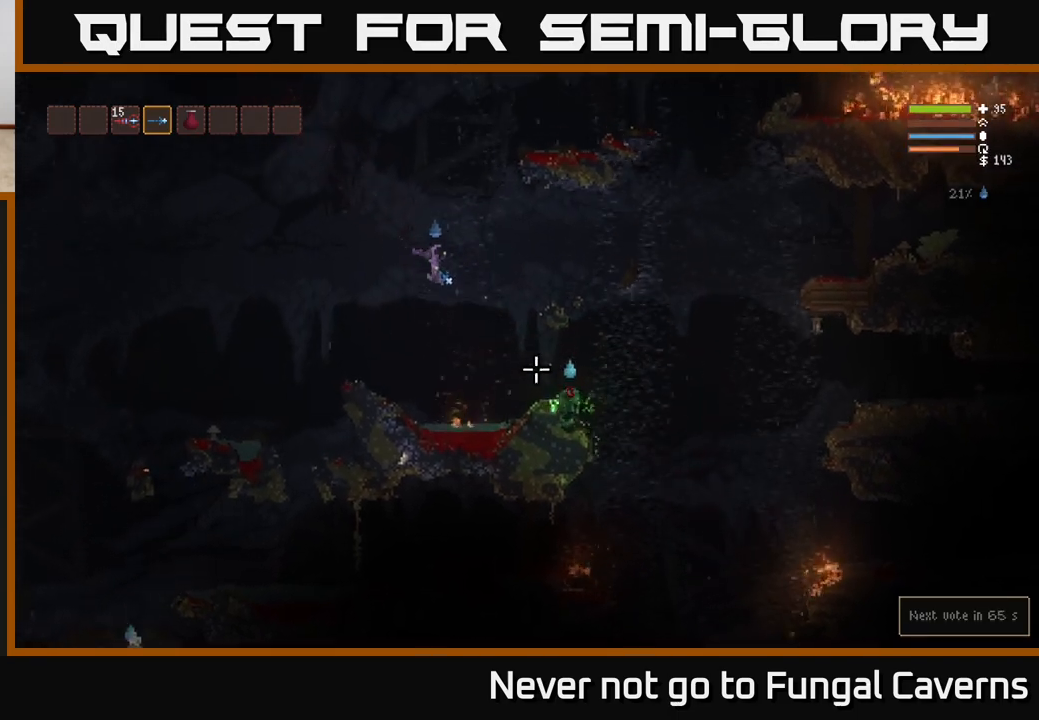
{"buttons": ["L2", "R2"], "left_stick": "left", "right_stick": "down-right", "events": [[33, "L2", "down"], [150, "L2", "up"], [383, "left_stick", "left"], [400, "L2", "down"]]}
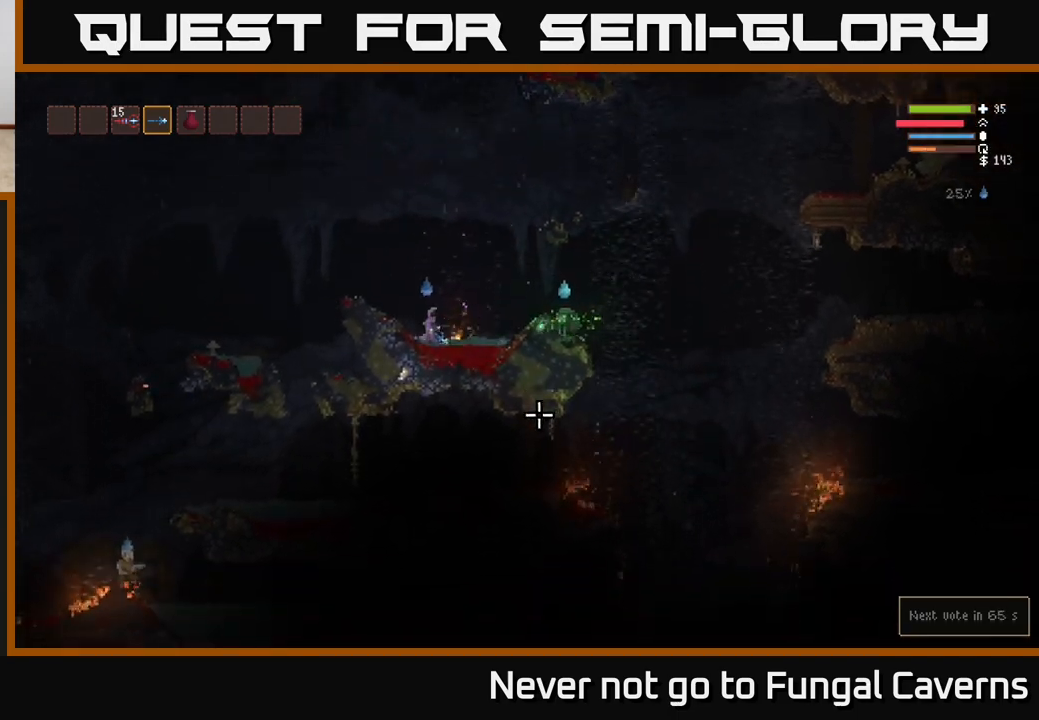
{"buttons": [], "left_stick": "center", "right_stick": "right", "events": [[50, "R2", "up"], [100, "L2", "up"], [317, "left_stick", "center"], [350, "right_stick", "right"]]}
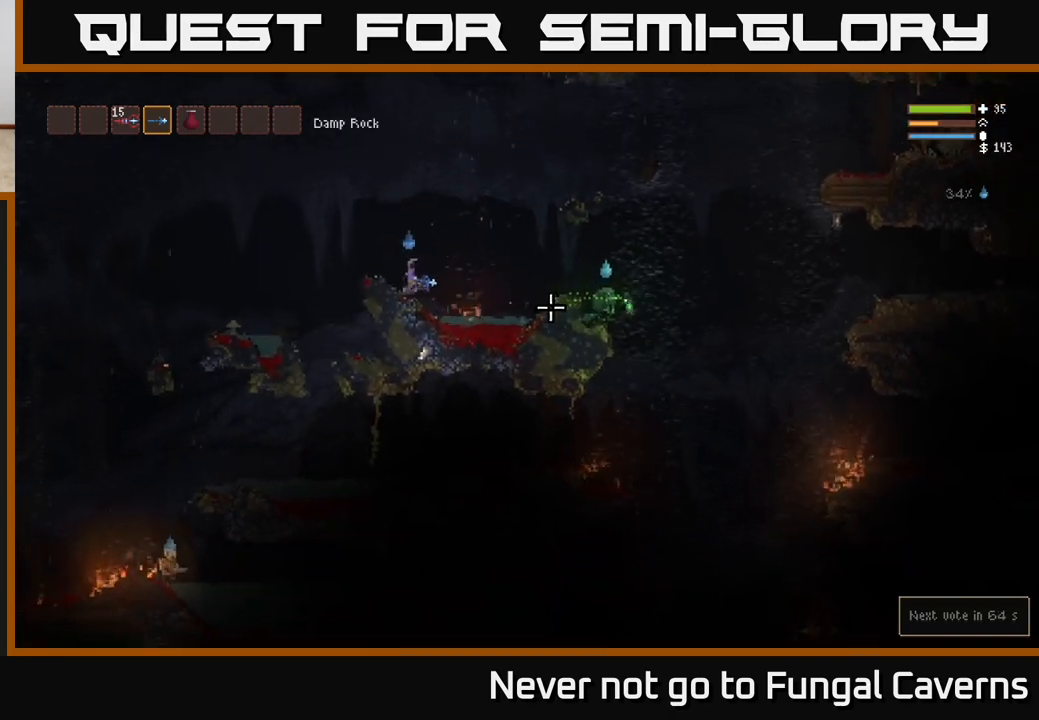
{"buttons": ["L2"], "left_stick": "right", "right_stick": "right", "events": [[217, "left_stick", "right"], [300, "L2", "down"]]}
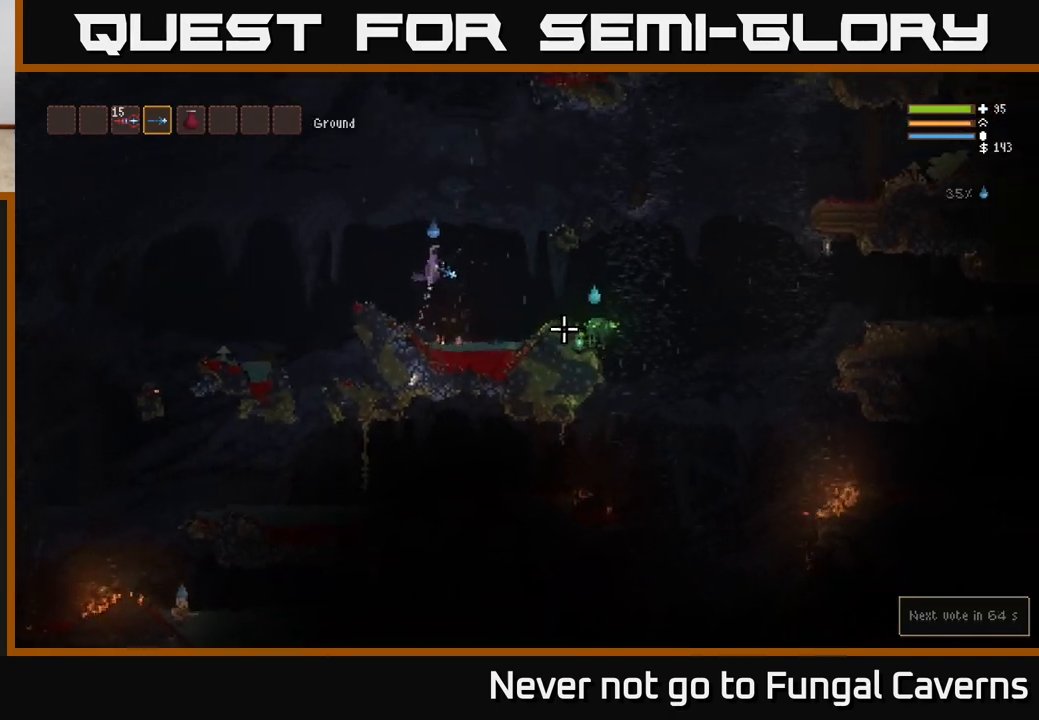
{"buttons": ["R2"], "left_stick": "center", "right_stick": "down-right", "events": [[33, "right_stick", "down-right"], [100, "L2", "up"], [117, "R2", "down"], [250, "left_stick", "center"], [267, "L2", "down"], [350, "L2", "up"]]}
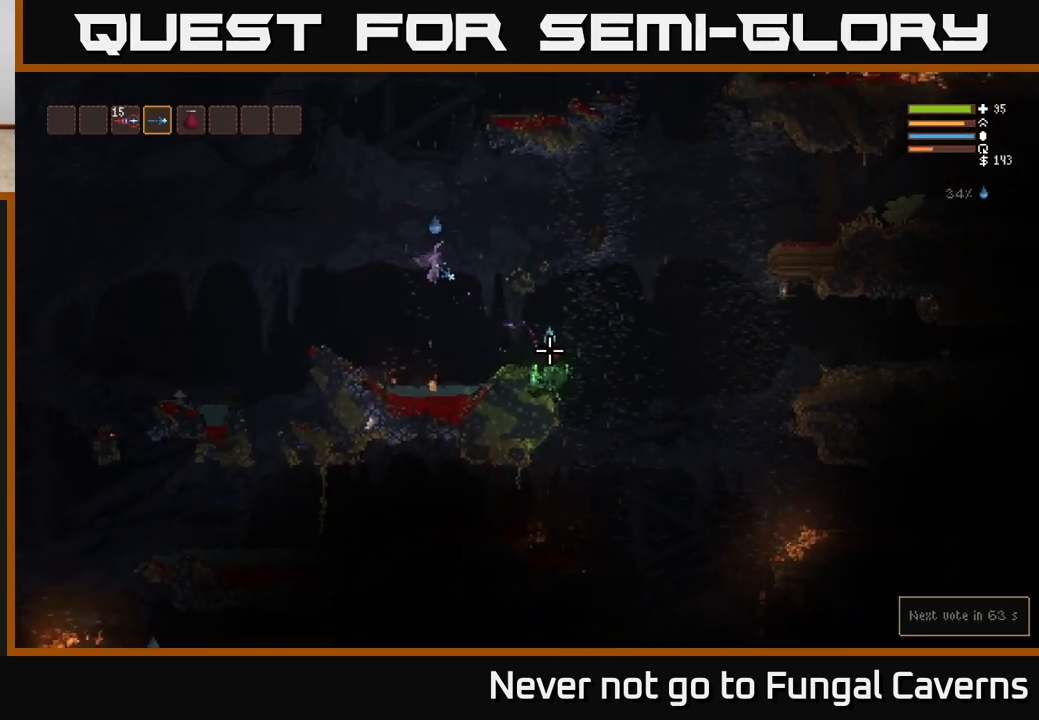
{"buttons": ["L2", "R2"], "left_stick": "center", "right_stick": "down-right", "events": [[100, "L2", "down"], [217, "L2", "up"], [500, "L2", "down"]]}
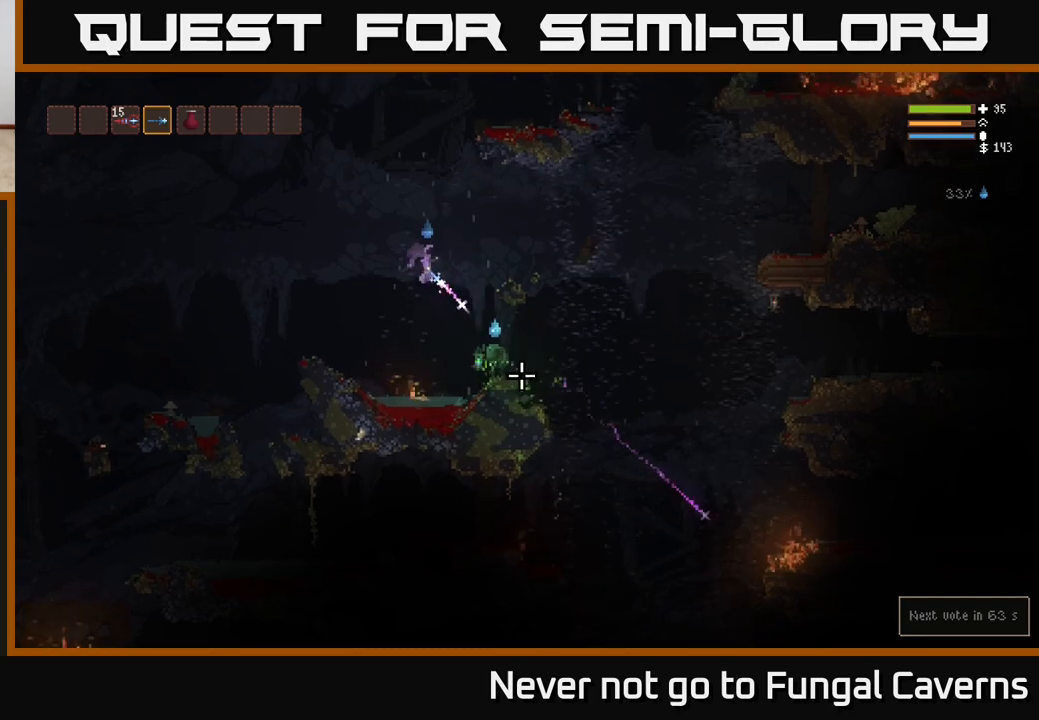
{"buttons": ["L2", "R2"], "left_stick": "left", "right_stick": "down-right", "events": [[17, "left_stick", "left"], [217, "L2", "up"], [317, "left_stick", "center"], [400, "left_stick", "left"], [500, "L2", "down"]]}
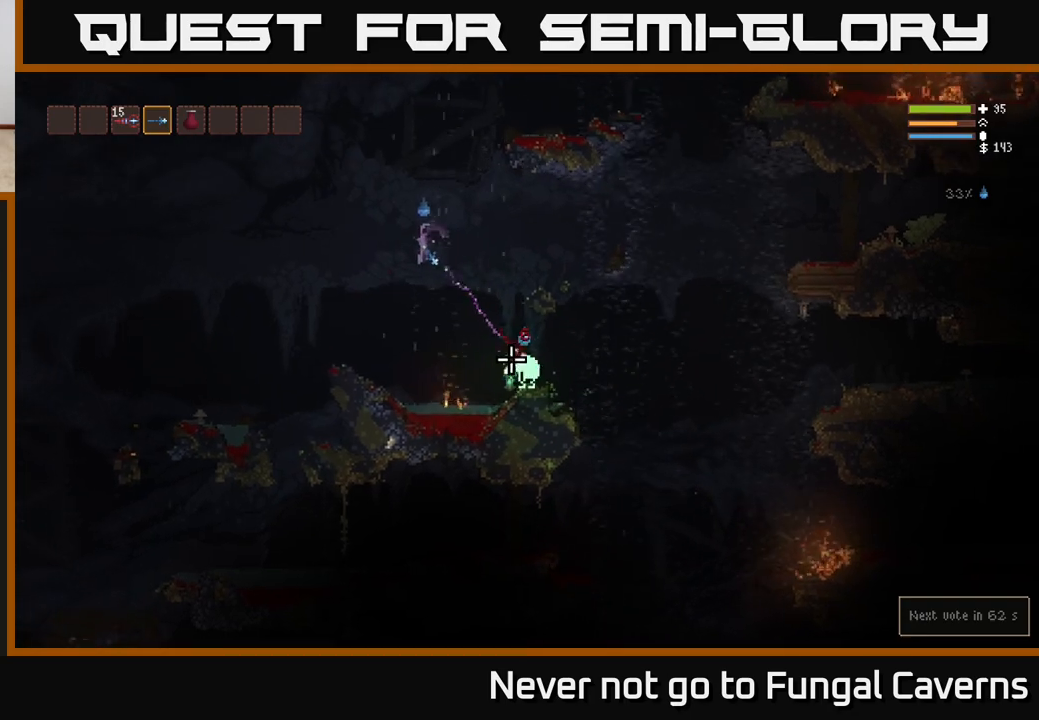
{"buttons": ["R2"], "left_stick": "center", "right_stick": "down-right", "events": [[133, "L2", "up"], [167, "left_stick", "center"], [317, "left_stick", "left"], [333, "L2", "down"], [433, "L2", "up"], [450, "left_stick", "center"]]}
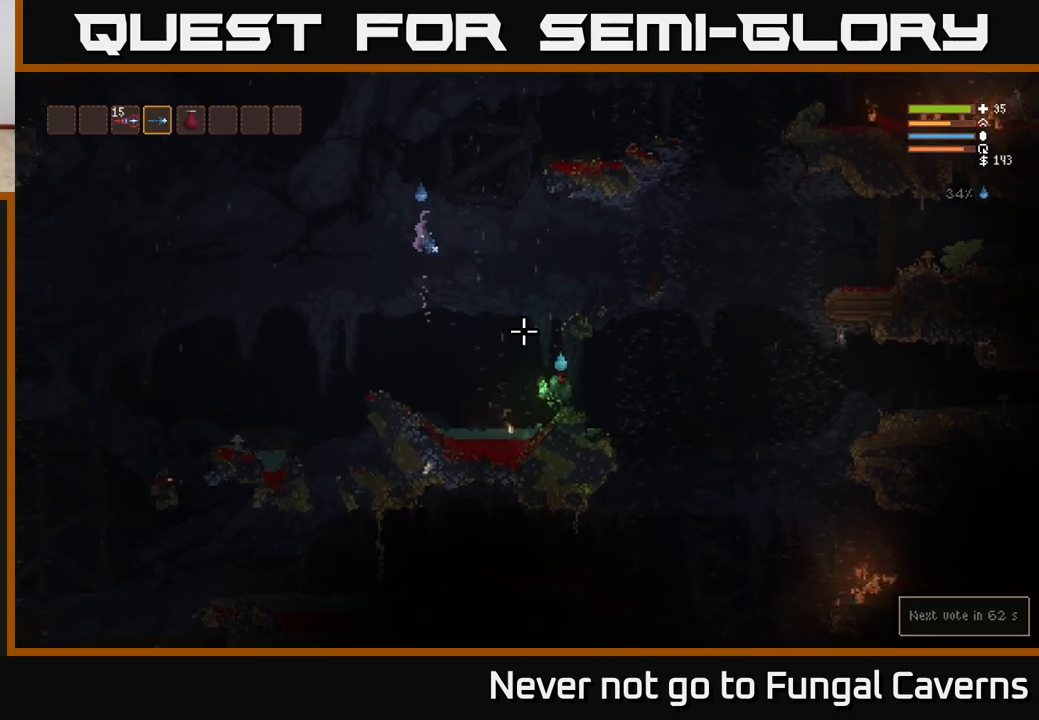
{"buttons": ["L2", "R2"], "left_stick": "center", "right_stick": "down-right", "events": [[267, "left_stick", "left"], [450, "left_stick", "center"], [467, "L2", "down"]]}
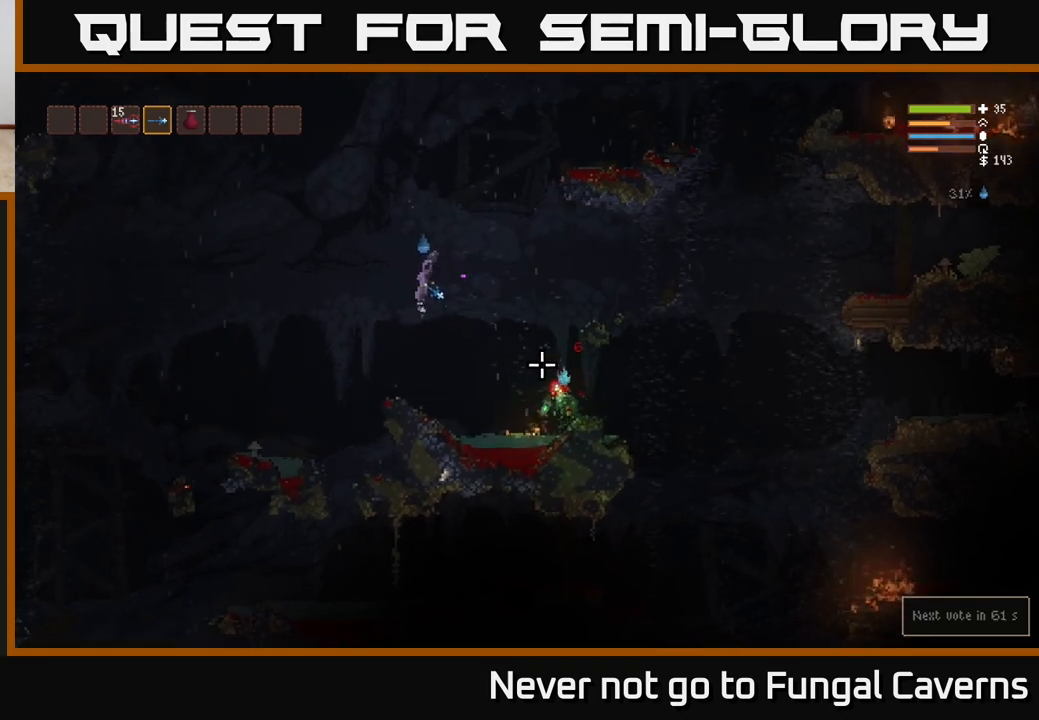
{"buttons": ["R2"], "left_stick": "center", "right_stick": "down-right", "events": [[33, "L2", "up"], [133, "left_stick", "left"], [283, "left_stick", "center"]]}